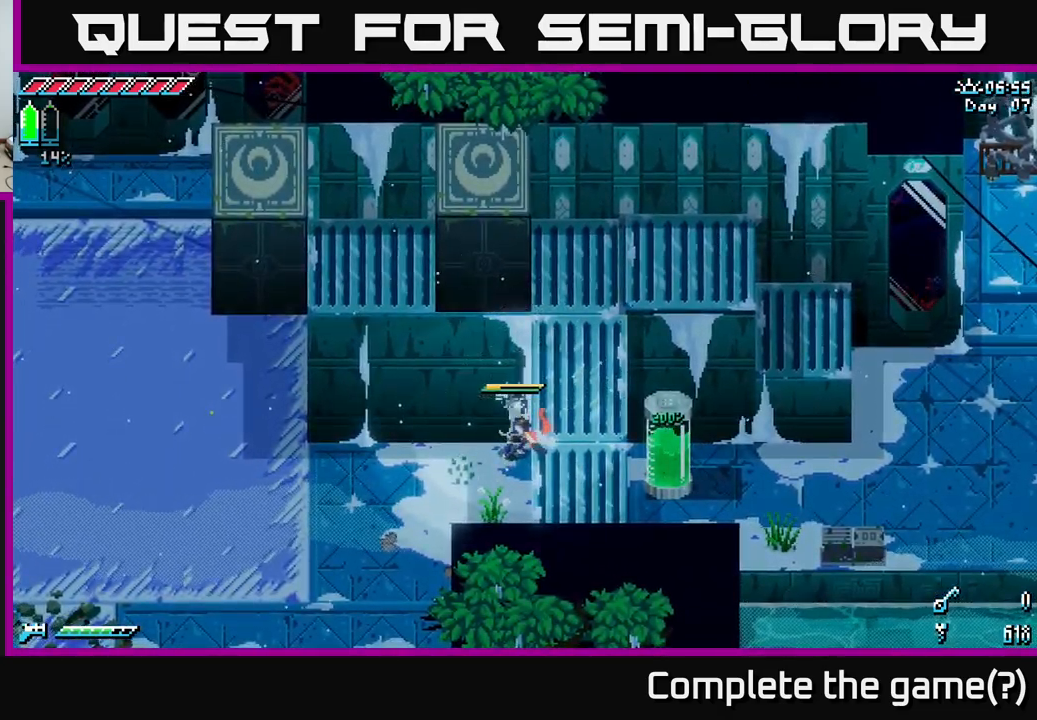
Gameplay with a controller (Xbox layout); each line is a JSON object with the inputs held at the frame after it. "events" lists button and stick changes between this image and that frame as [ms after this image, input, new state], when the widget could be followed in between.
{"buttons": [], "left_stick": "center", "right_stick": "center", "events": [[267, "left_stick", "center"]]}
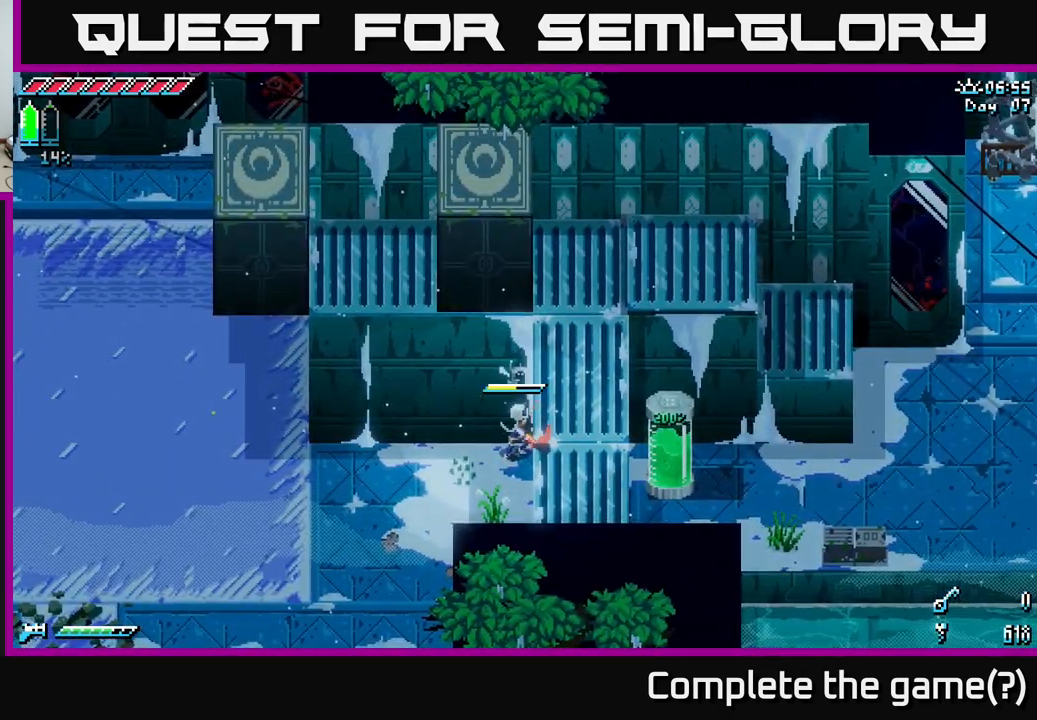
{"buttons": [], "left_stick": "center", "right_stick": "center", "events": []}
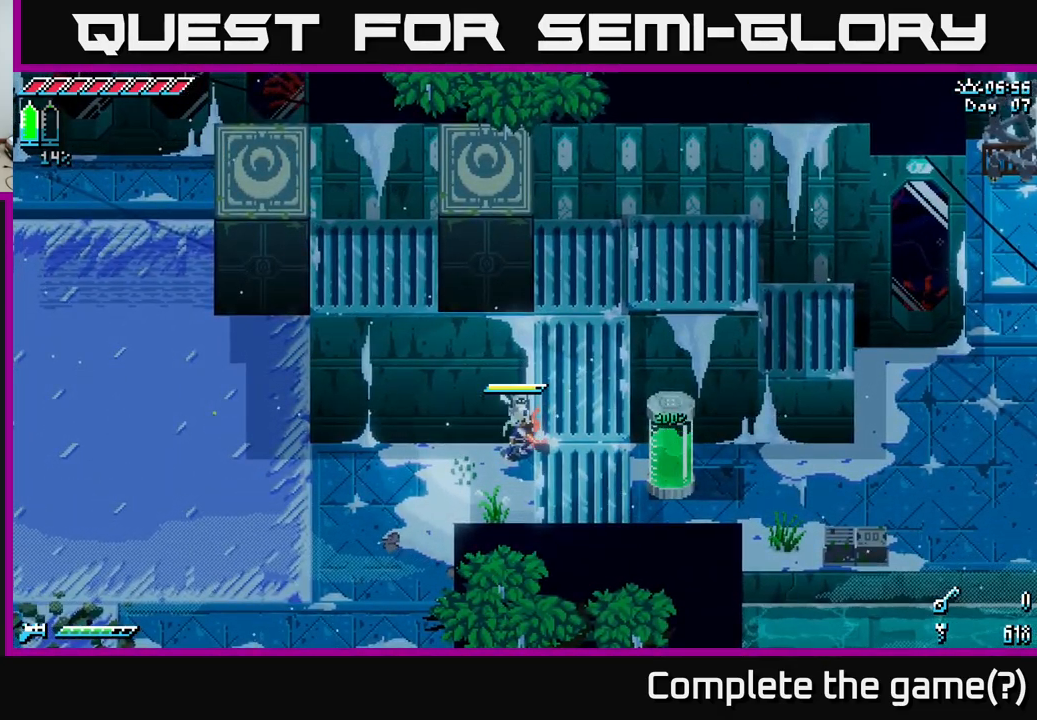
{"buttons": [], "left_stick": "center", "right_stick": "center", "events": []}
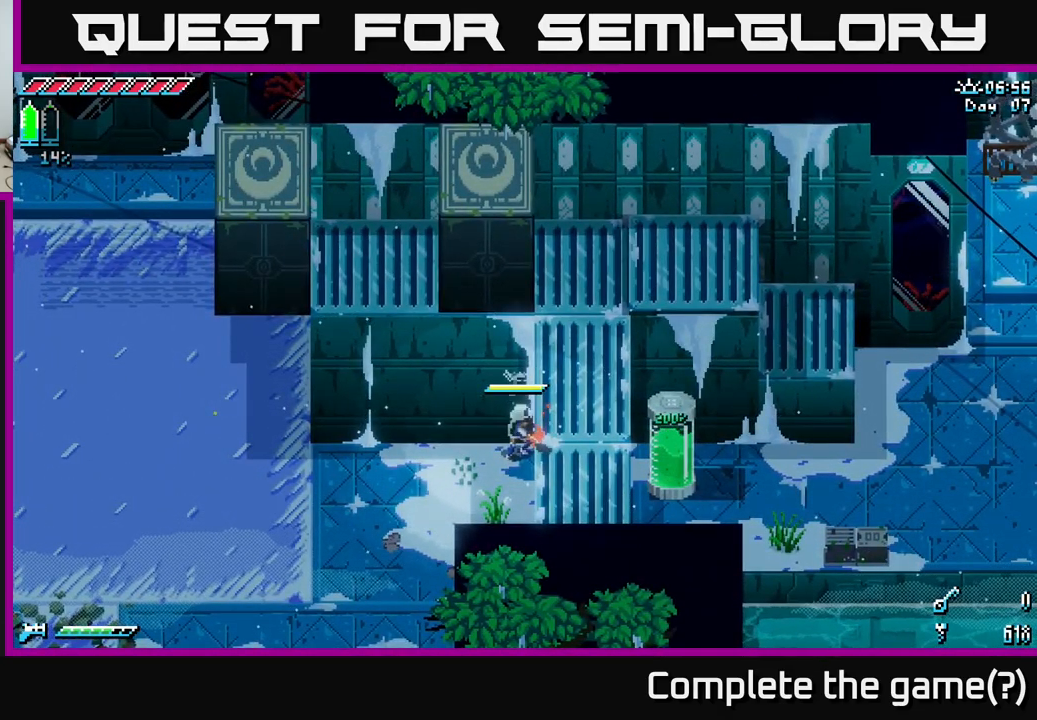
{"buttons": [], "left_stick": "up", "right_stick": "center", "events": [[83, "left_stick", "up"], [100, "A", "down"], [250, "A", "up"]]}
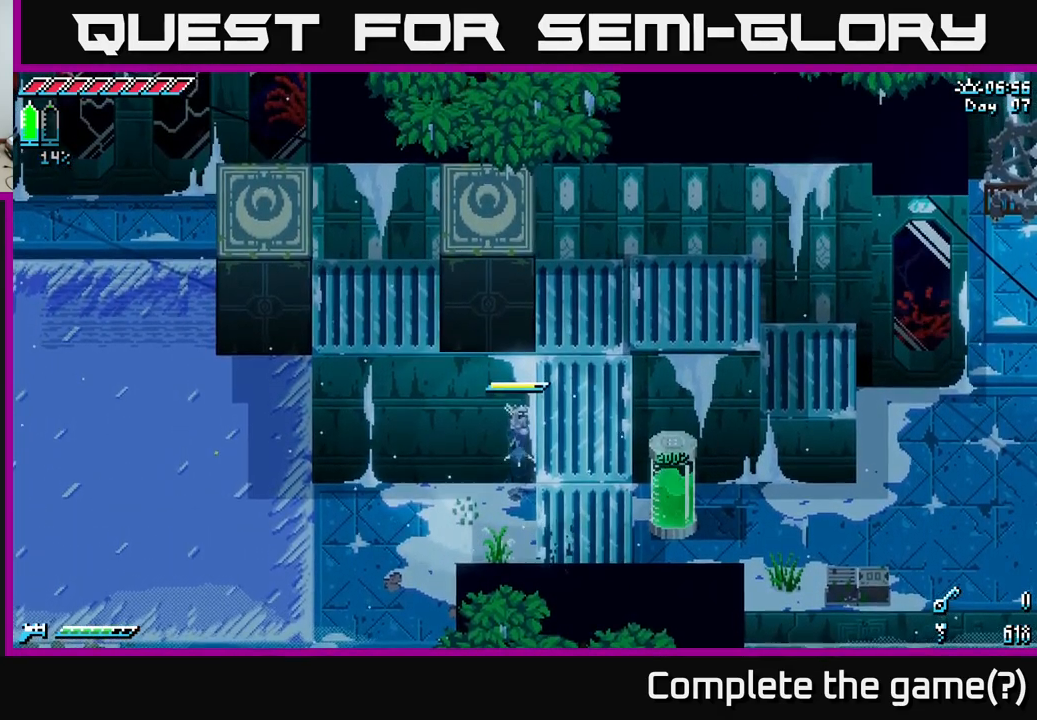
{"buttons": ["A", "X"], "left_stick": "down-right", "right_stick": "center", "events": [[200, "left_stick", "down"], [217, "X", "down"], [283, "A", "down"], [350, "left_stick", "down-right"]]}
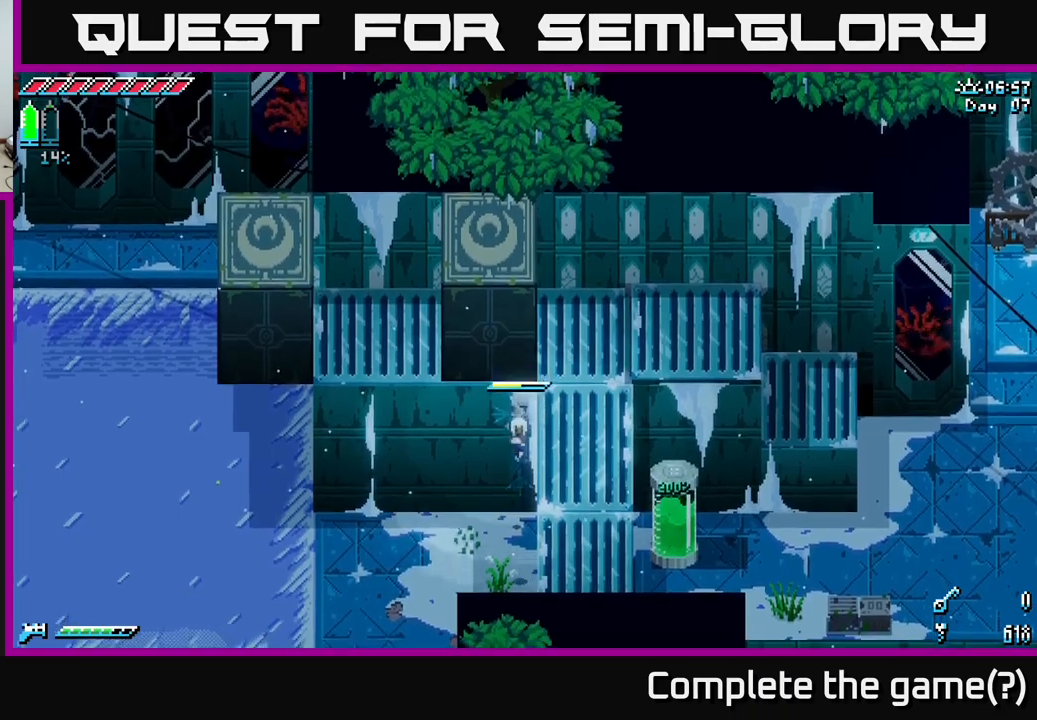
{"buttons": ["X"], "left_stick": "right", "right_stick": "center", "events": [[250, "A", "up"], [250, "left_stick", "right"], [334, "A", "down"], [484, "A", "up"]]}
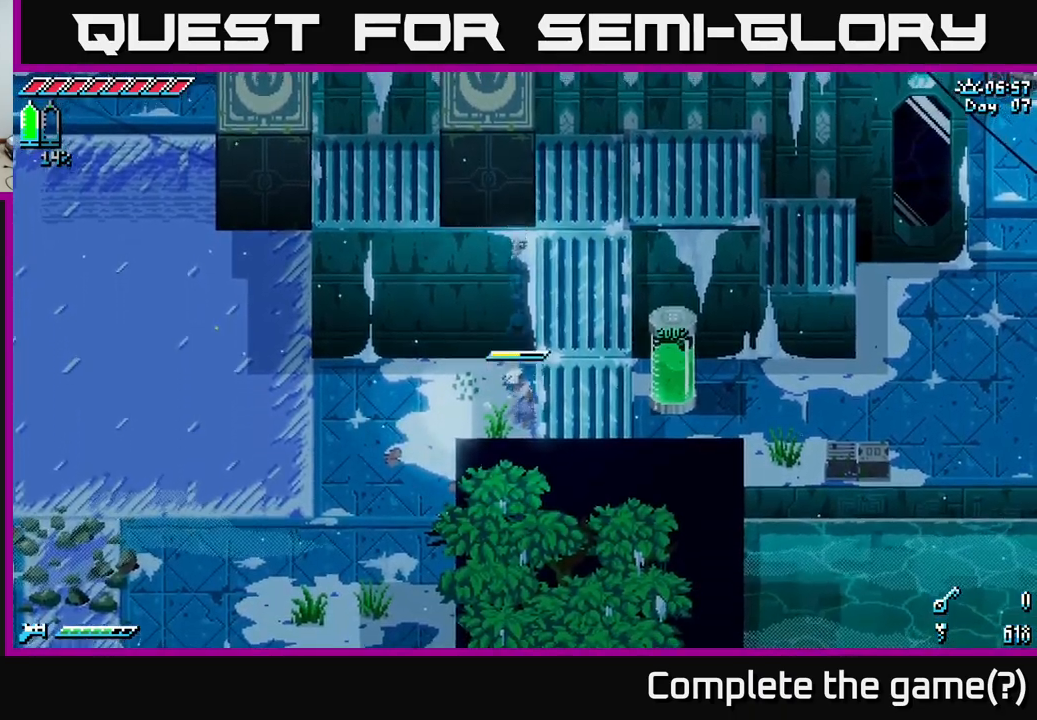
{"buttons": [], "left_stick": "left", "right_stick": "center", "events": [[200, "X", "up"], [317, "left_stick", "center"], [450, "left_stick", "left"]]}
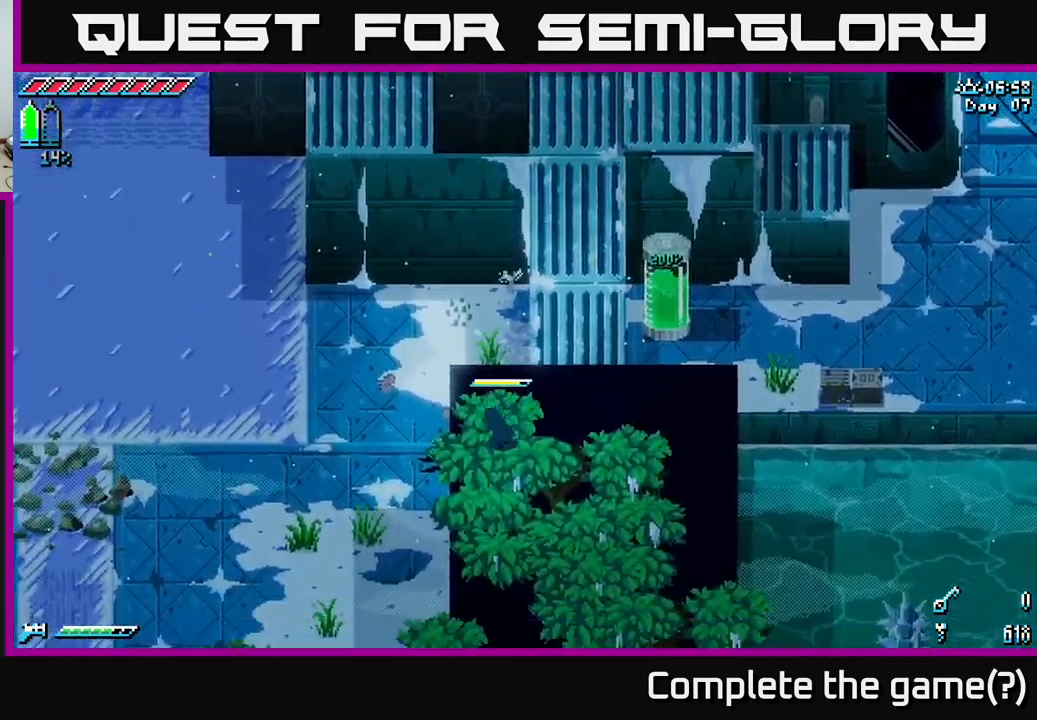
{"buttons": [], "left_stick": "center", "right_stick": "up", "events": [[67, "left_stick", "up-left"], [67, "right_stick", "up-left"], [217, "right_stick", "up"], [284, "left_stick", "left"], [467, "left_stick", "center"]]}
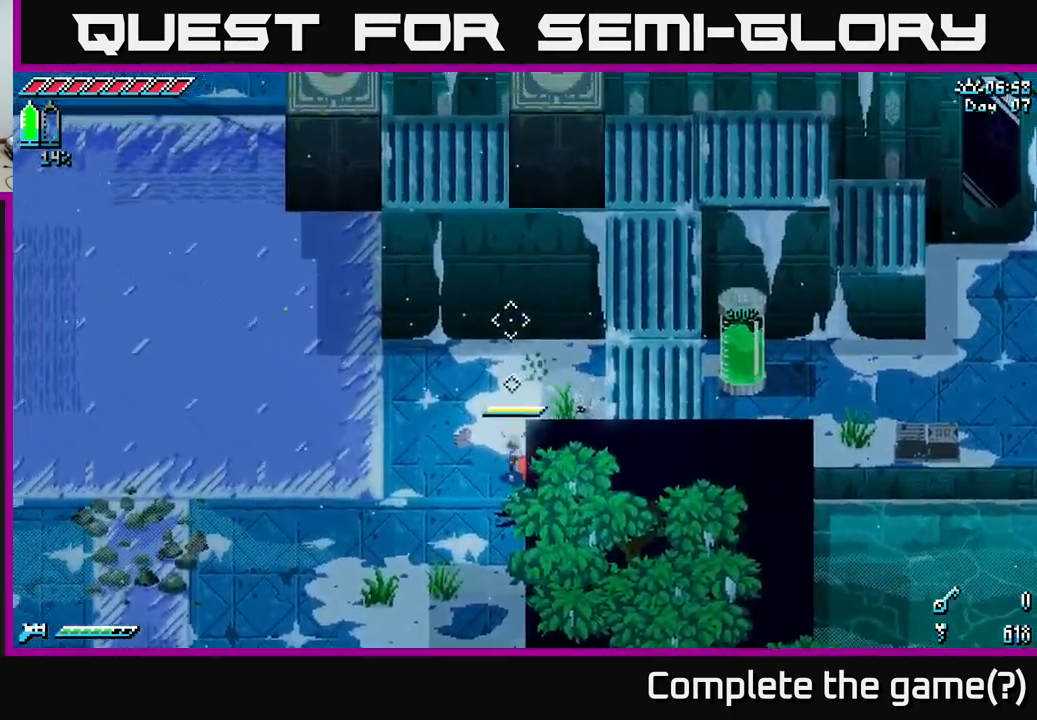
{"buttons": [], "left_stick": "up-left", "right_stick": "up", "events": [[184, "left_stick", "up-left"]]}
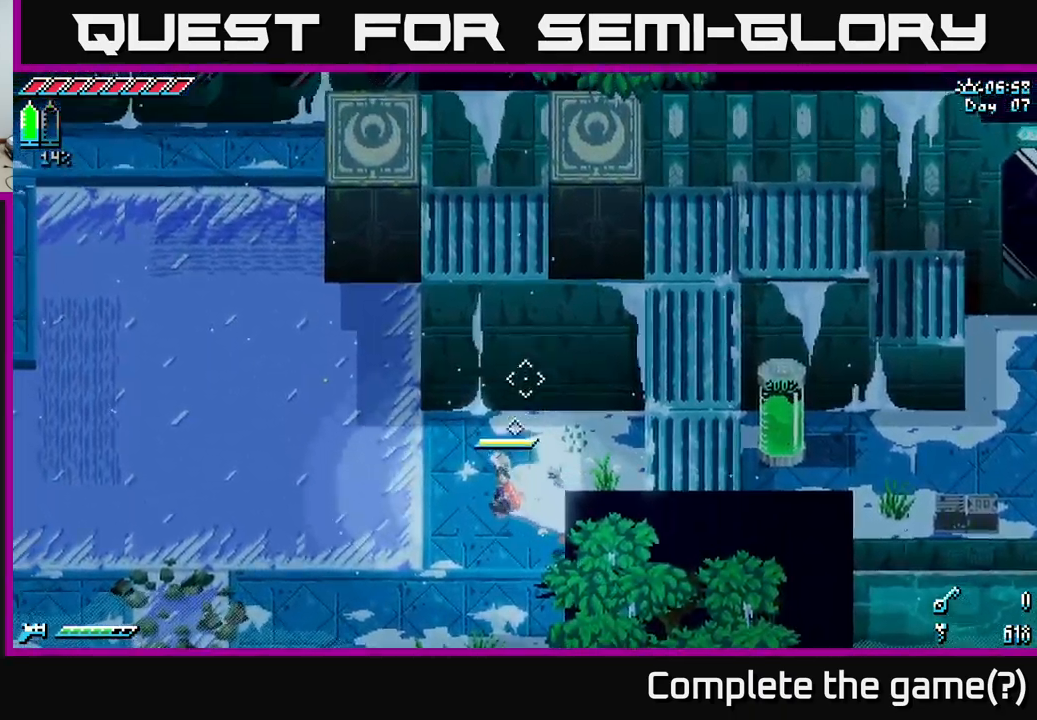
{"buttons": ["X"], "left_stick": "up-left", "right_stick": "center", "events": [[50, "right_stick", "center"], [217, "X", "down"]]}
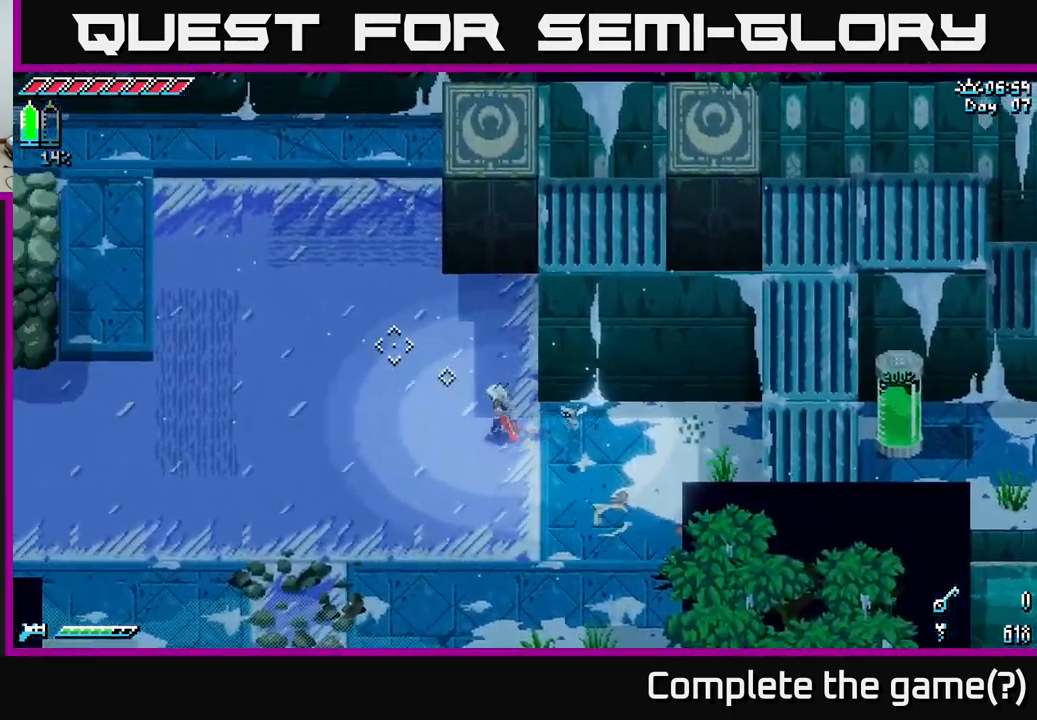
{"buttons": ["X"], "left_stick": "right", "right_stick": "center", "events": [[150, "left_stick", "up-right"], [450, "left_stick", "right"]]}
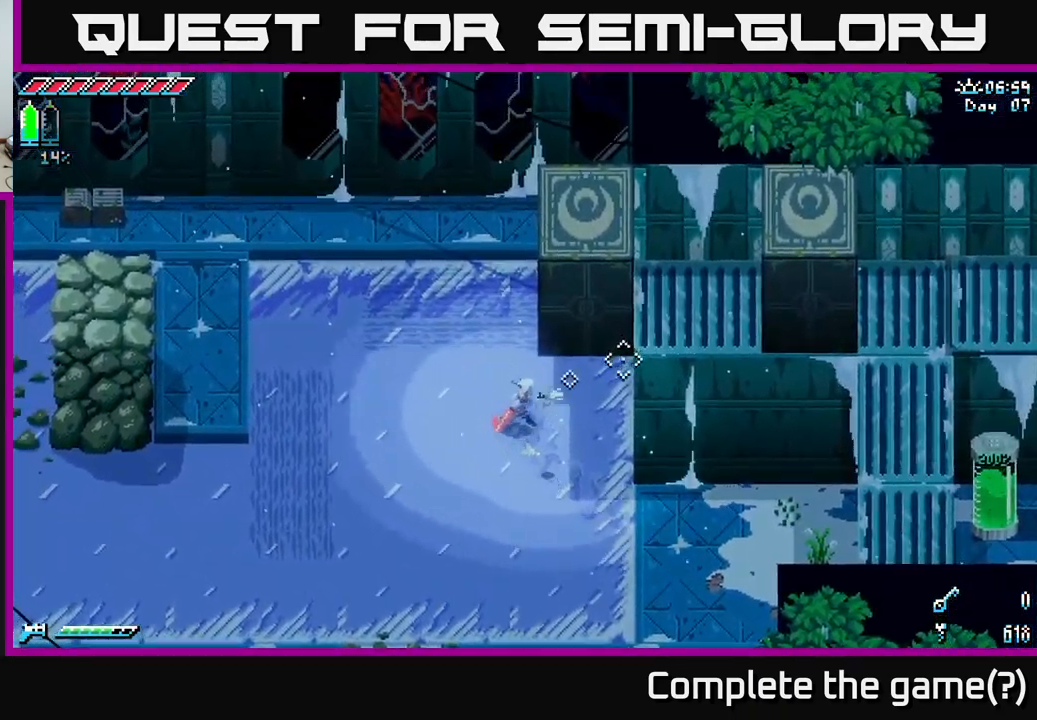
{"buttons": [], "left_stick": "center", "right_stick": "center", "events": [[167, "left_stick", "up"], [250, "X", "up"], [484, "left_stick", "center"]]}
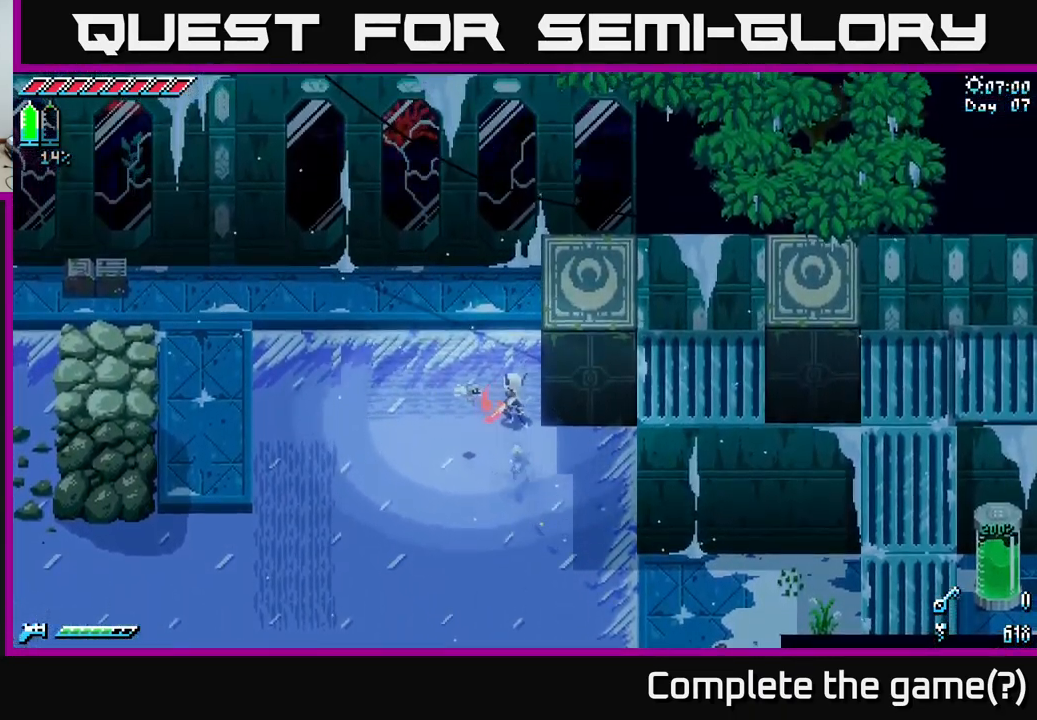
{"buttons": [], "left_stick": "up", "right_stick": "center", "events": [[400, "left_stick", "up"]]}
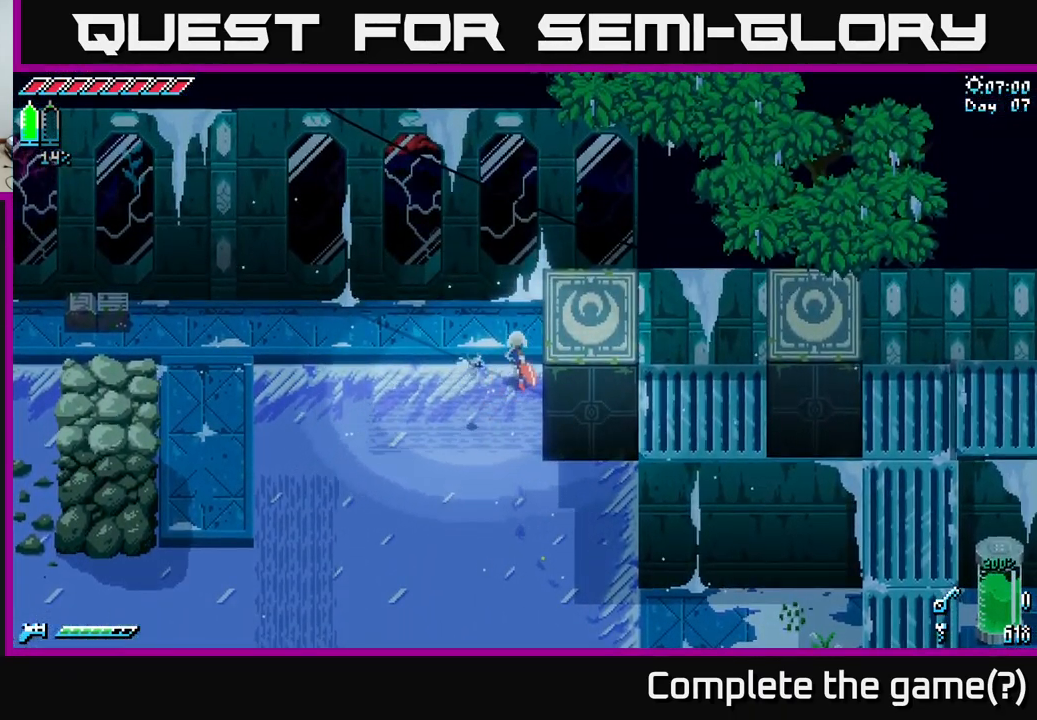
{"buttons": ["X"], "left_stick": "right", "right_stick": "center", "events": [[250, "left_stick", "up-right"], [284, "X", "down"], [400, "left_stick", "right"]]}
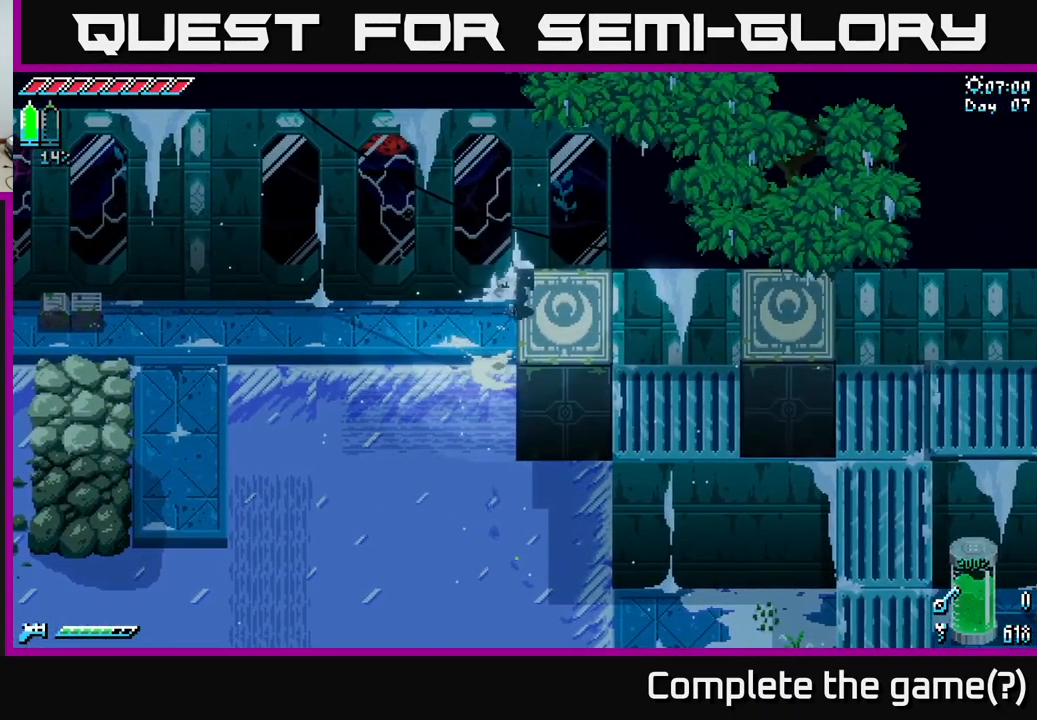
{"buttons": ["A"], "left_stick": "down-right", "right_stick": "center", "events": [[184, "X", "up"], [184, "left_stick", "down-right"], [334, "A", "down"]]}
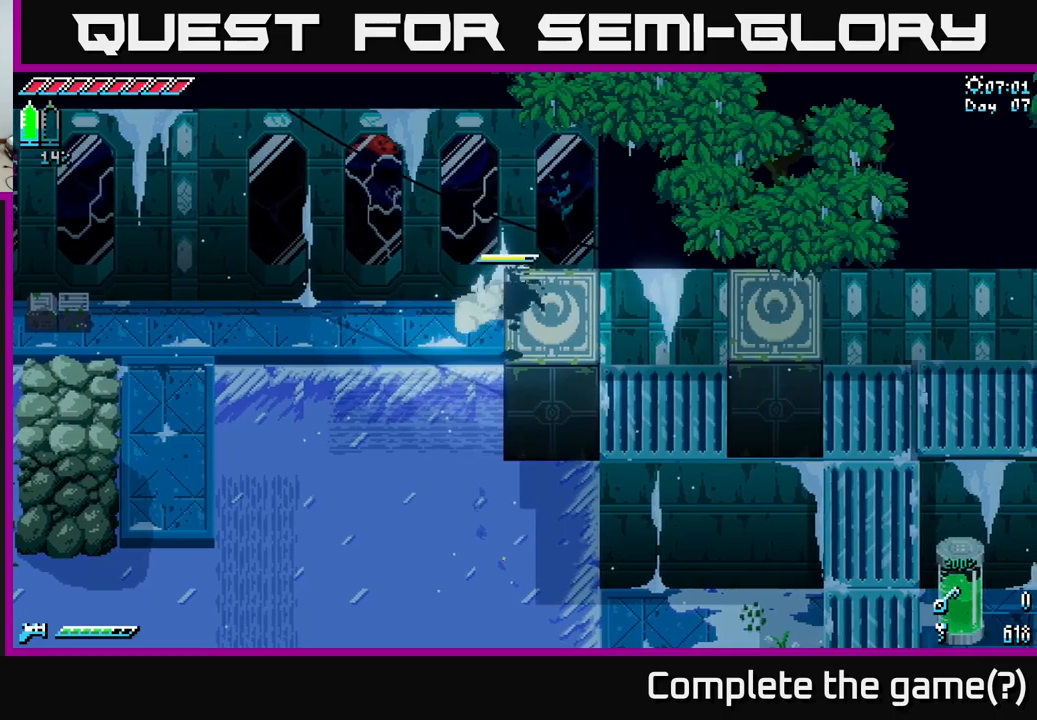
{"buttons": [], "left_stick": "down-right", "right_stick": "center", "events": [[67, "A", "up"]]}
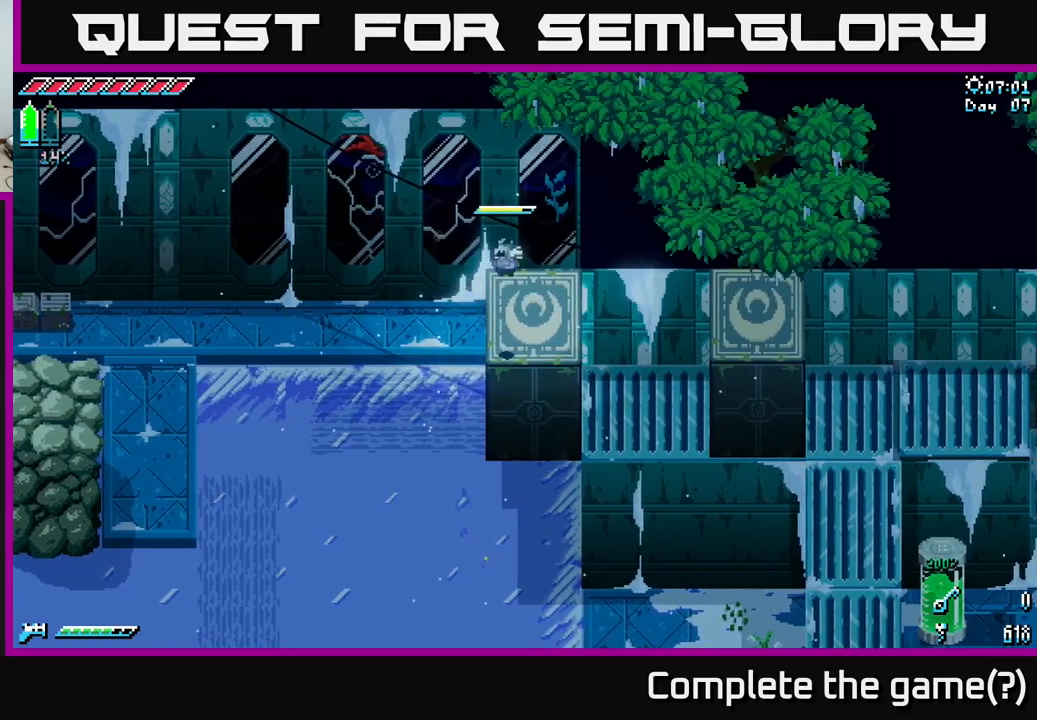
{"buttons": [], "left_stick": "right", "right_stick": "center", "events": [[117, "left_stick", "right"]]}
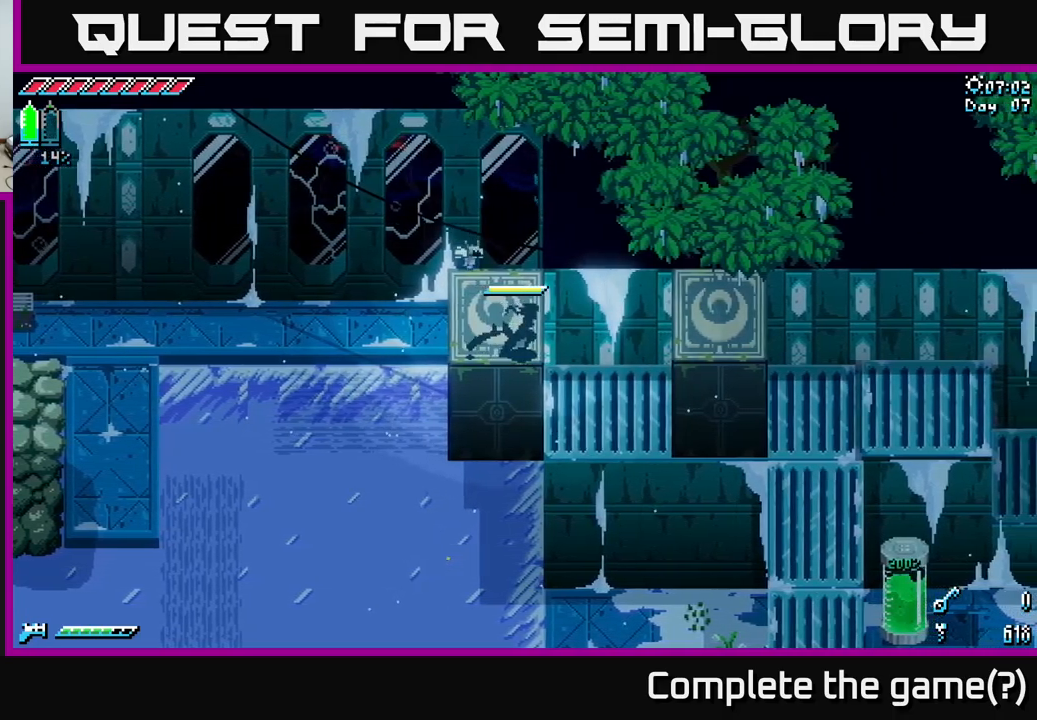
{"buttons": [], "left_stick": "center", "right_stick": "center", "events": [[50, "X", "down"], [300, "left_stick", "center"], [333, "X", "up"]]}
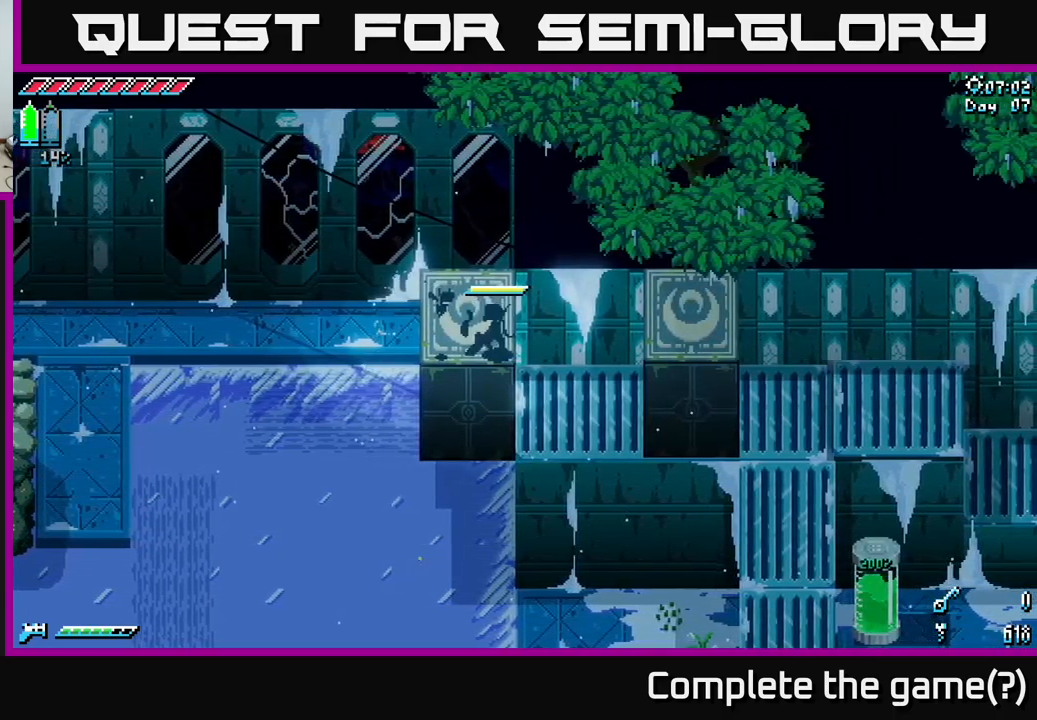
{"buttons": ["X"], "left_stick": "up", "right_stick": "center", "events": [[33, "left_stick", "up"], [67, "X", "down"], [183, "A", "down"], [333, "A", "up"]]}
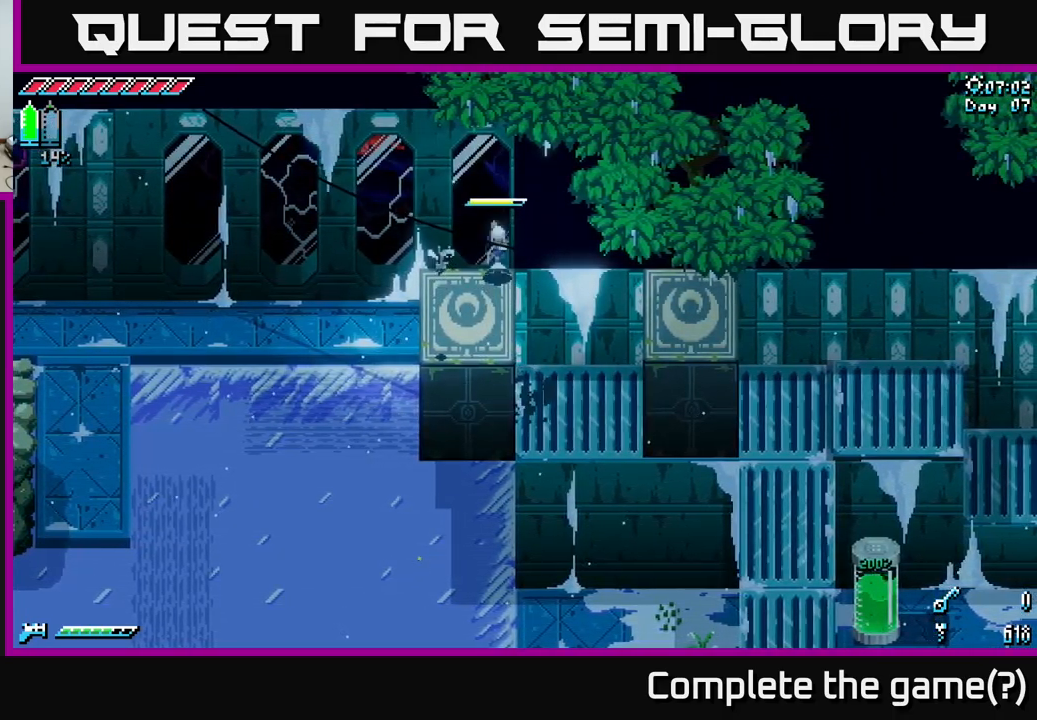
{"buttons": ["A"], "left_stick": "up", "right_stick": "center", "events": [[67, "X", "up"], [100, "A", "down"], [250, "A", "up"], [450, "A", "down"]]}
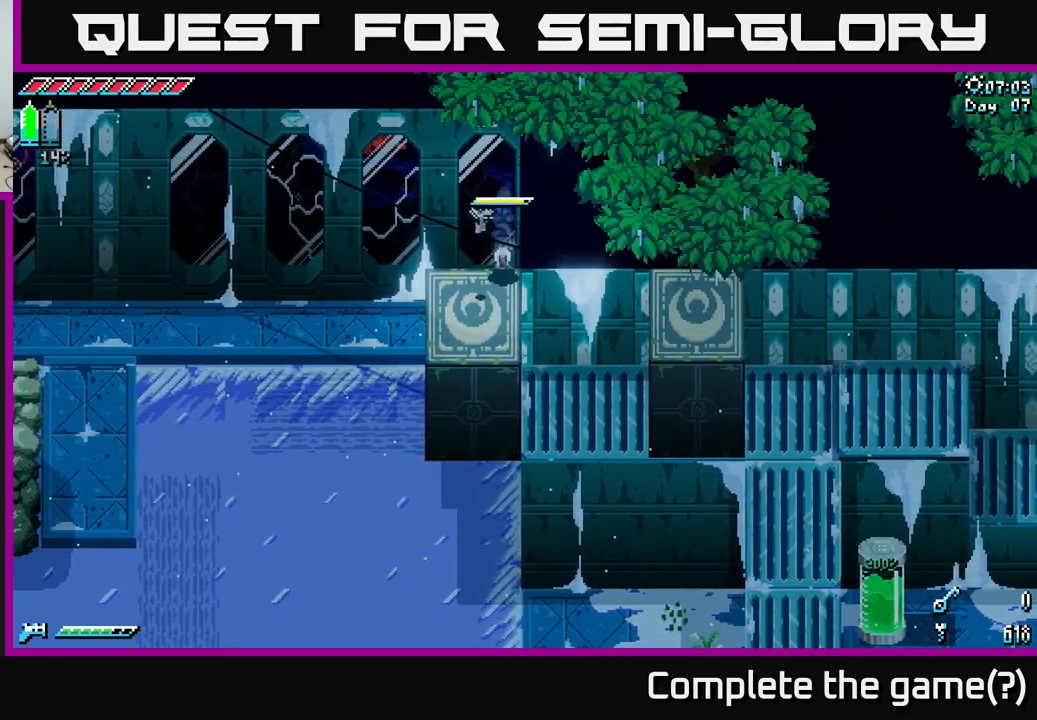
{"buttons": [], "left_stick": "center", "right_stick": "center", "events": [[50, "left_stick", "down"], [200, "A", "up"], [350, "left_stick", "center"]]}
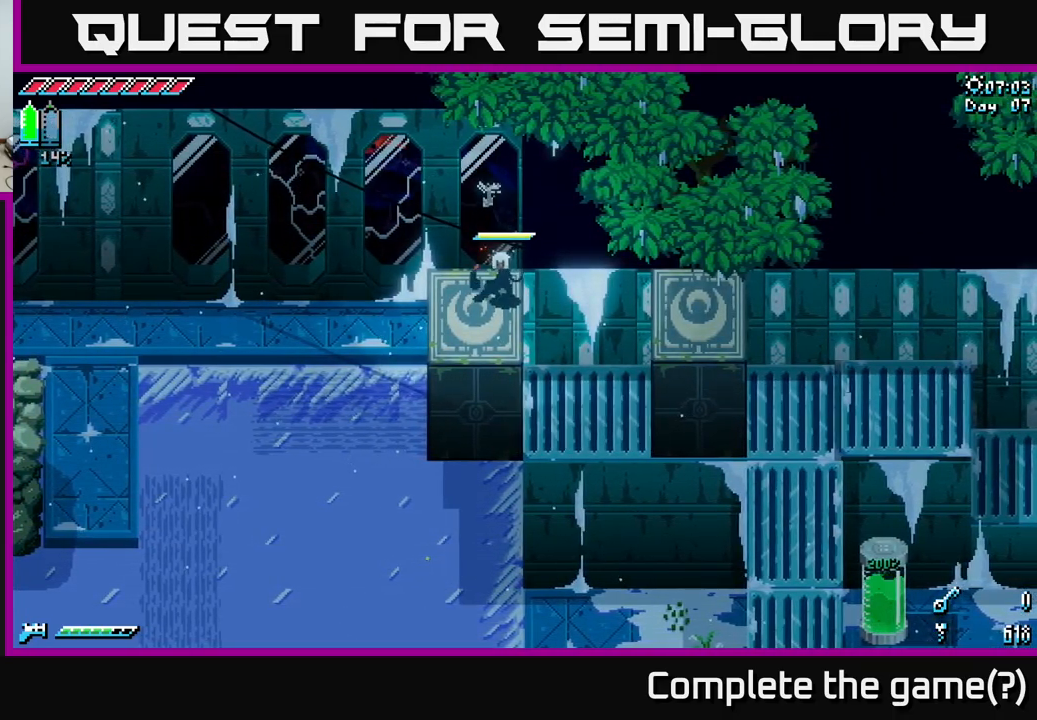
{"buttons": [], "left_stick": "center", "right_stick": "center", "events": []}
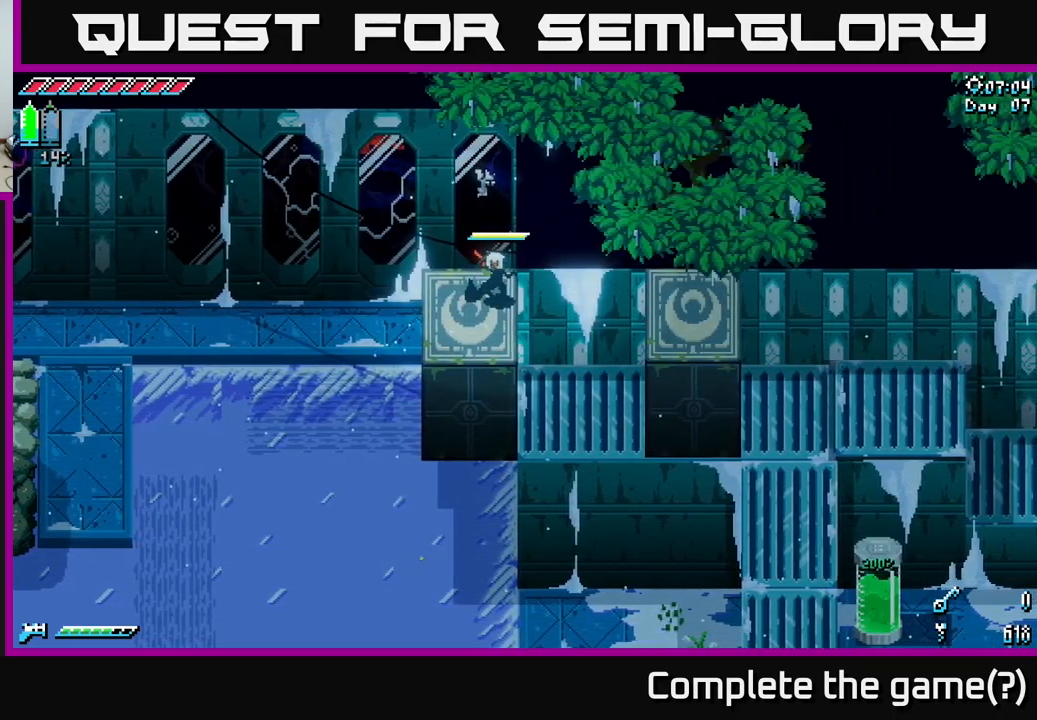
{"buttons": ["A", "X"], "left_stick": "up", "right_stick": "center", "events": [[383, "left_stick", "up"], [417, "X", "down"], [483, "A", "down"]]}
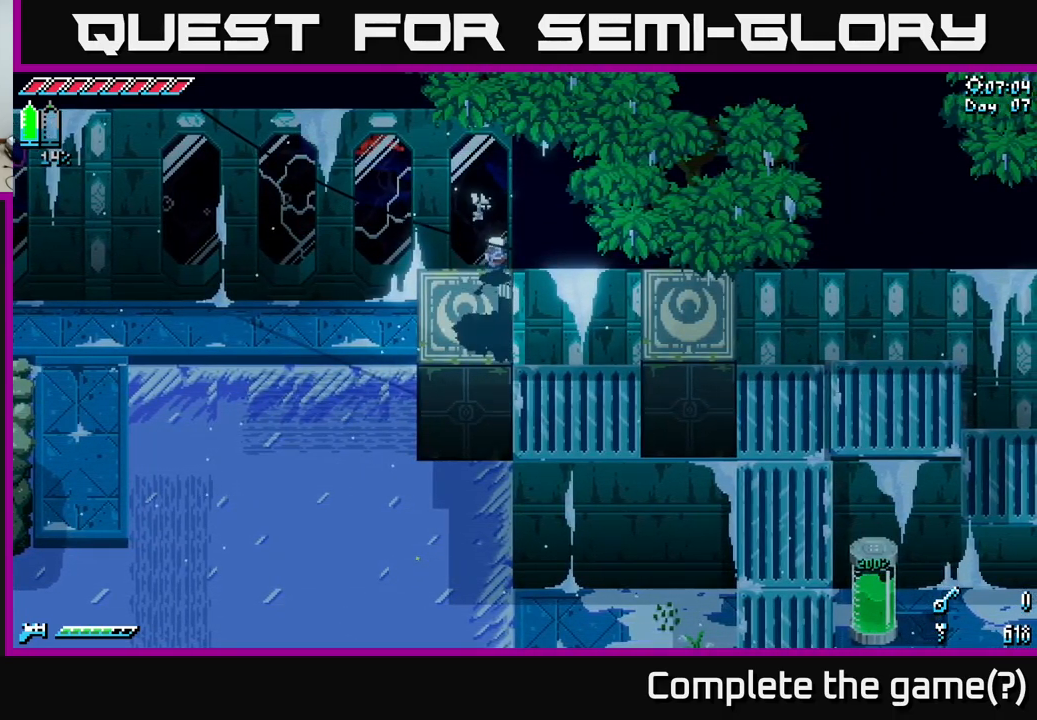
{"buttons": [], "left_stick": "up", "right_stick": "center", "events": [[117, "A", "up"], [250, "X", "up"]]}
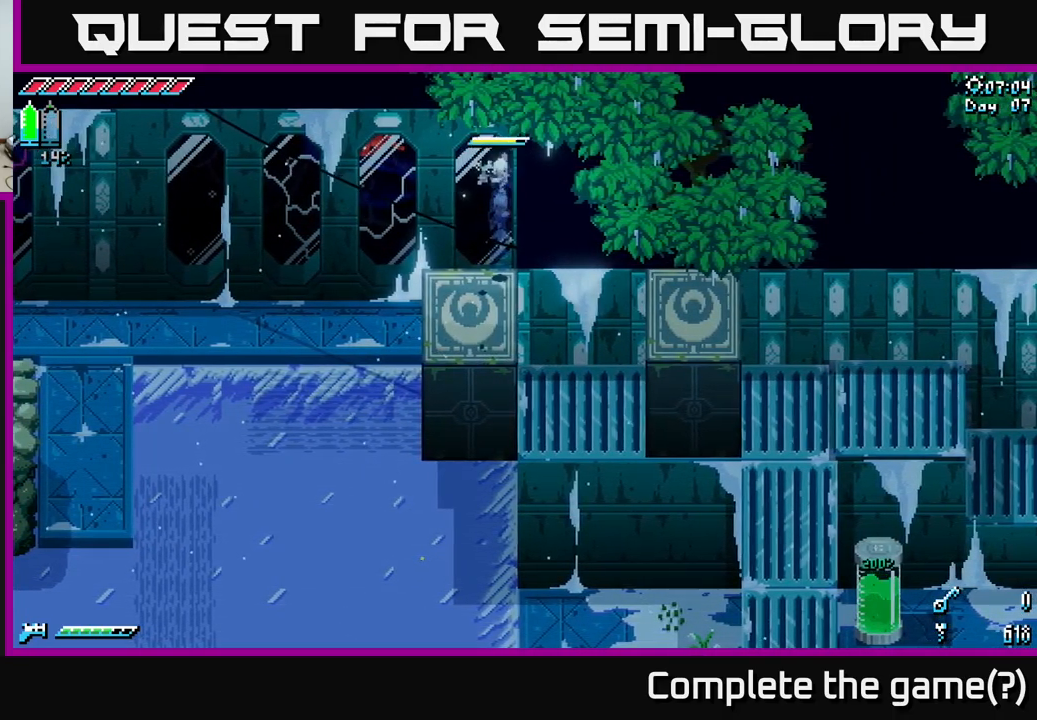
{"buttons": [], "left_stick": "down", "right_stick": "center", "events": [[133, "A", "down"], [200, "left_stick", "down"], [499, "A", "up"]]}
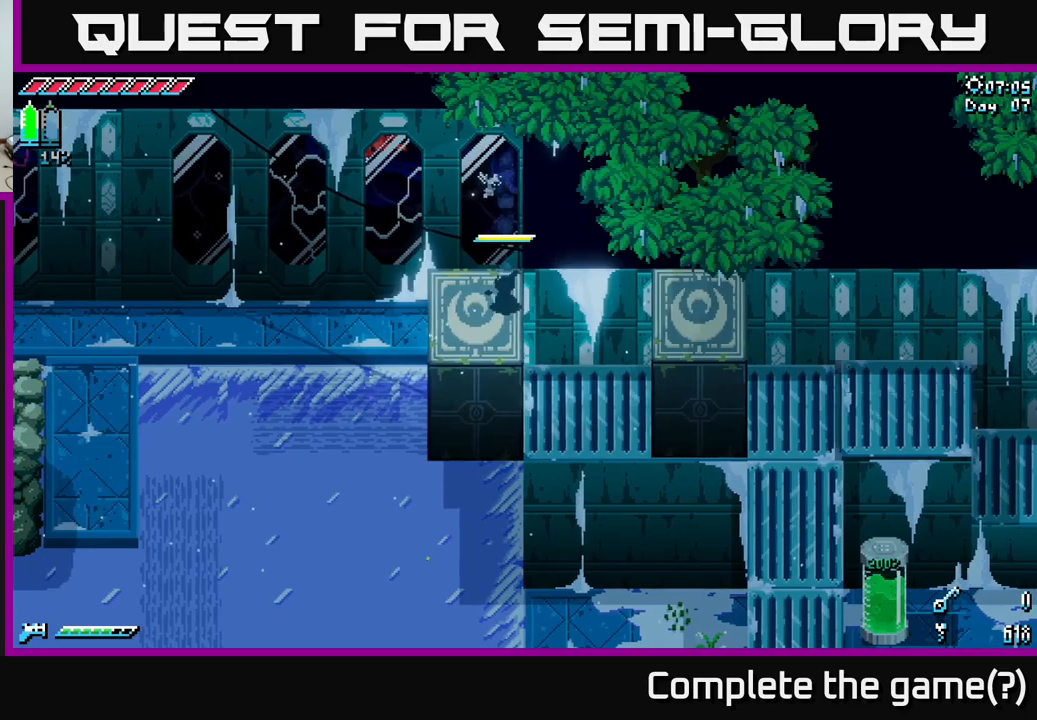
{"buttons": ["X"], "left_stick": "up", "right_stick": "center", "events": [[50, "left_stick", "right"], [150, "left_stick", "center"], [250, "left_stick", "up"], [267, "X", "down"], [333, "A", "down"], [483, "A", "up"]]}
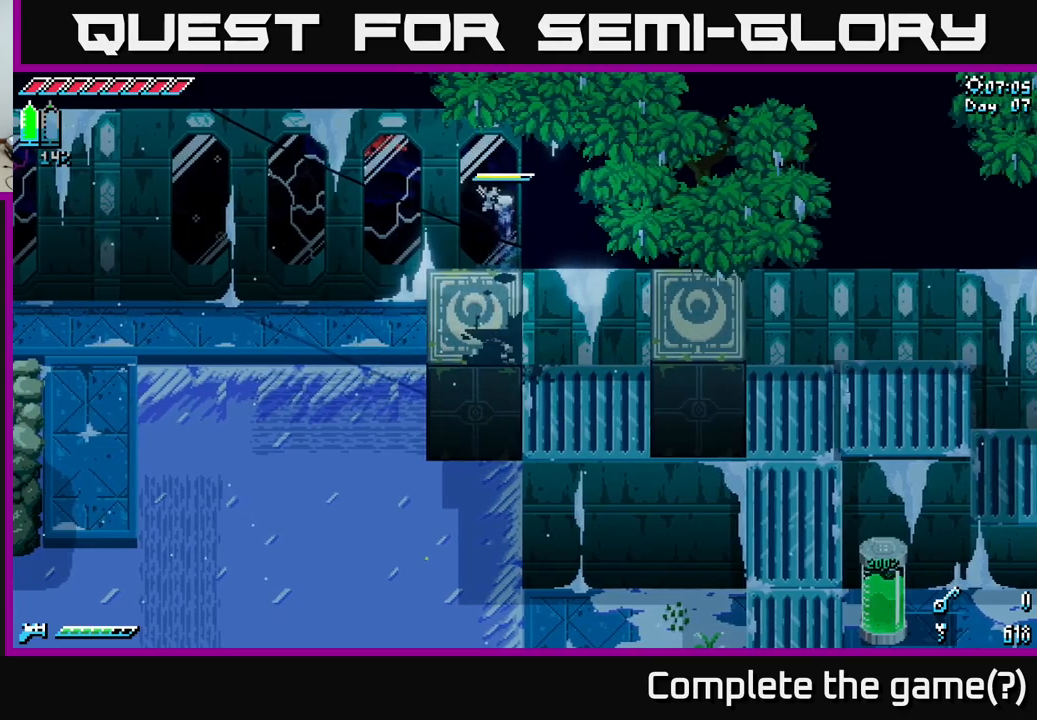
{"buttons": ["A", "X"], "left_stick": "down", "right_stick": "center", "events": [[283, "left_stick", "down"], [300, "A", "down"]]}
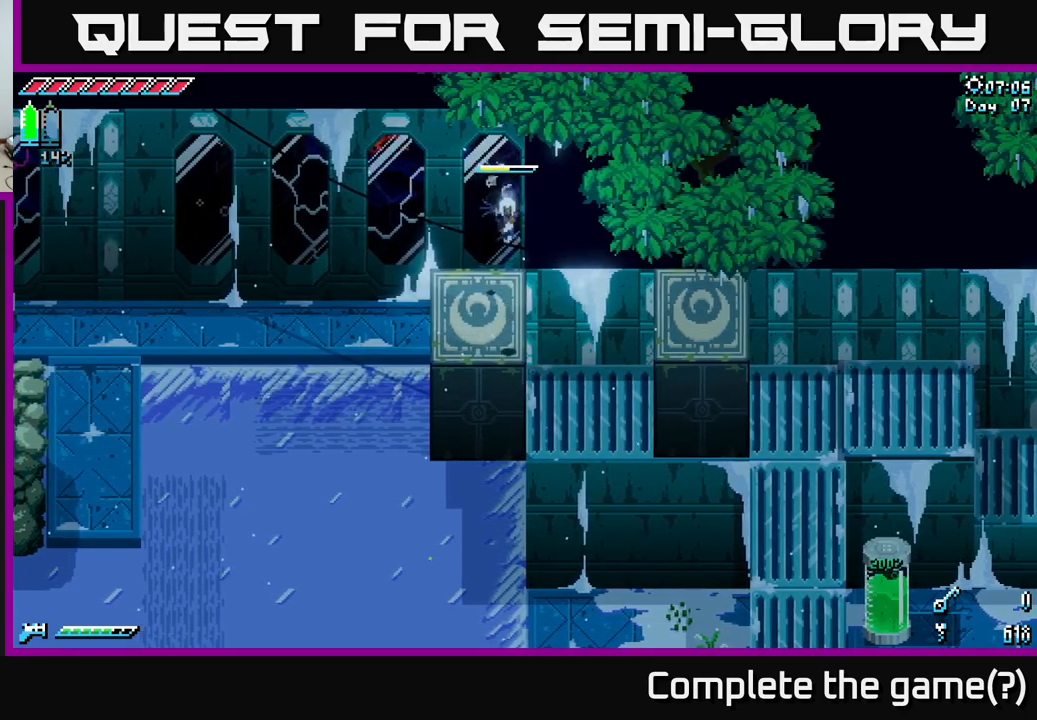
{"buttons": ["X"], "left_stick": "up", "right_stick": "center", "events": [[17, "A", "up"], [150, "A", "down"], [250, "A", "up"], [283, "left_stick", "right"], [367, "left_stick", "up"]]}
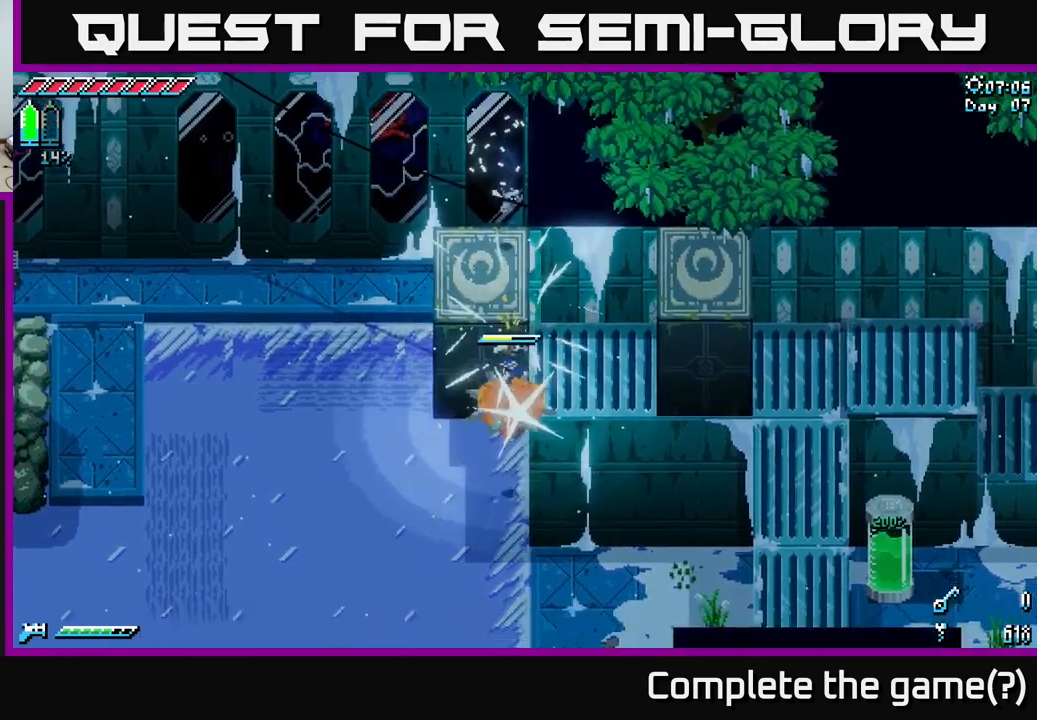
{"buttons": [], "left_stick": "up-left", "right_stick": "center", "events": [[17, "X", "up"], [317, "left_stick", "center"], [333, "A", "down"], [333, "X", "down"], [350, "X", "up"], [467, "left_stick", "up-left"], [483, "A", "up"]]}
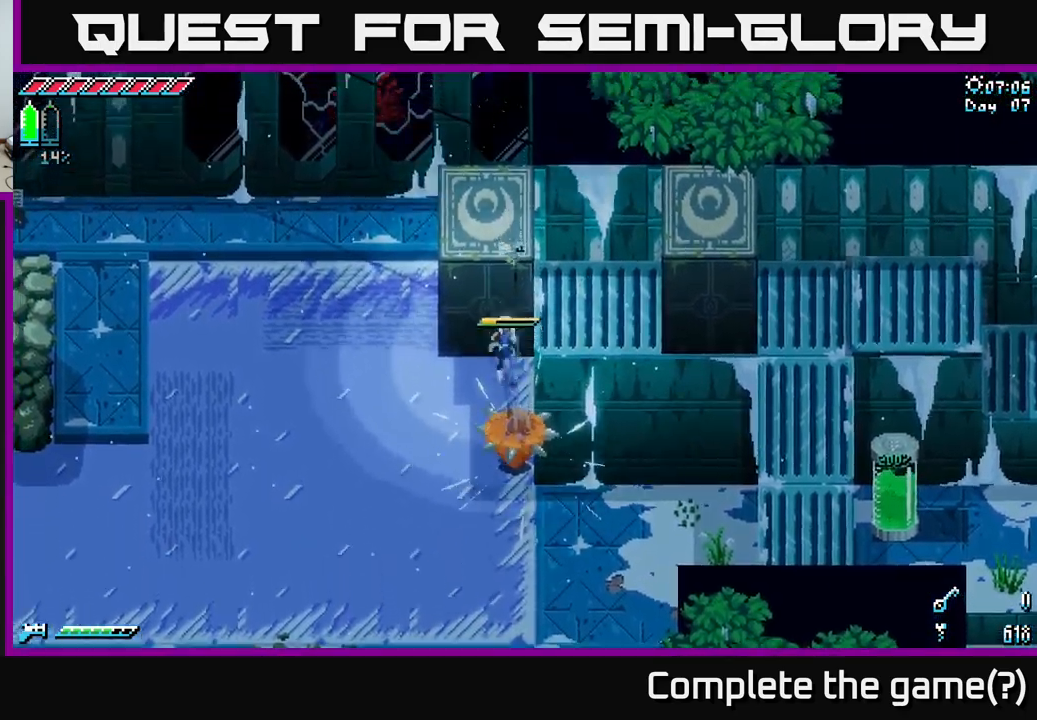
{"buttons": ["X"], "left_stick": "up-left", "right_stick": "center", "events": [[267, "X", "down"]]}